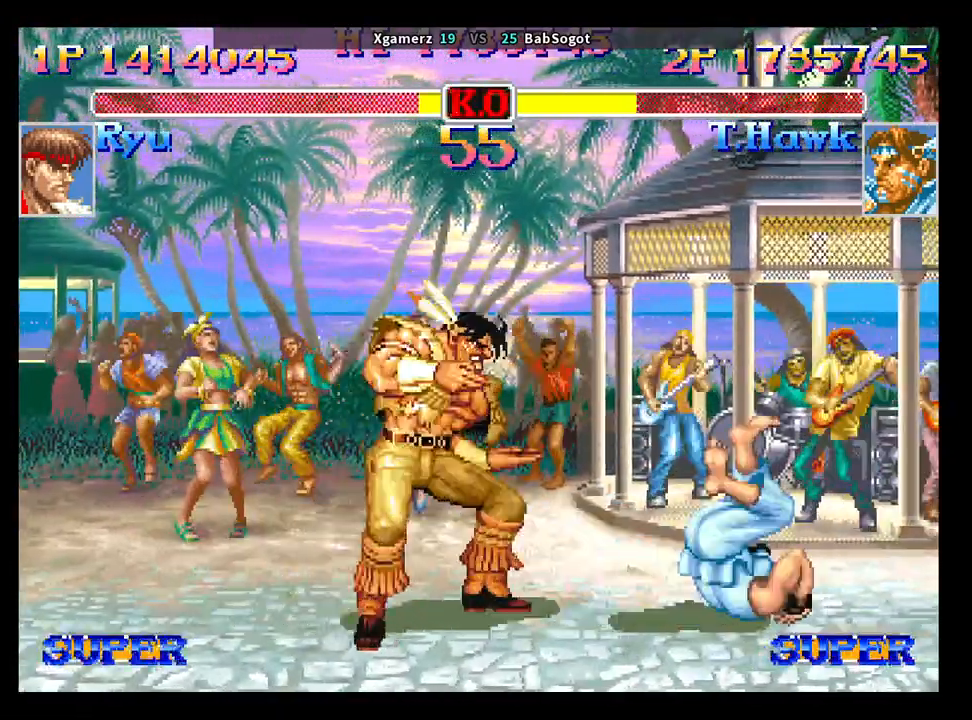
Gameplay with a controller (arcade stick); each line is a JSON object with the inputs held at the frame after it. "events" lists button and stick changes between this image and that frame as [ms after this image, input, new state], when the widget could be followed in between. Not read: L3 R3.
{"buttons": ["SQUARE", "TRIANGLE", "R1"], "left_stick": "right", "events": [[17, "SQUARE", "up"], [17, "left_stick", "left"], [117, "left_stick", "right"], [183, "left_stick", "center"], [200, "SQUARE", "down"], [283, "TRIANGLE", "down"], [300, "R1", "down"], [317, "left_stick", "left"], [383, "left_stick", "down"], [450, "left_stick", "right"]]}
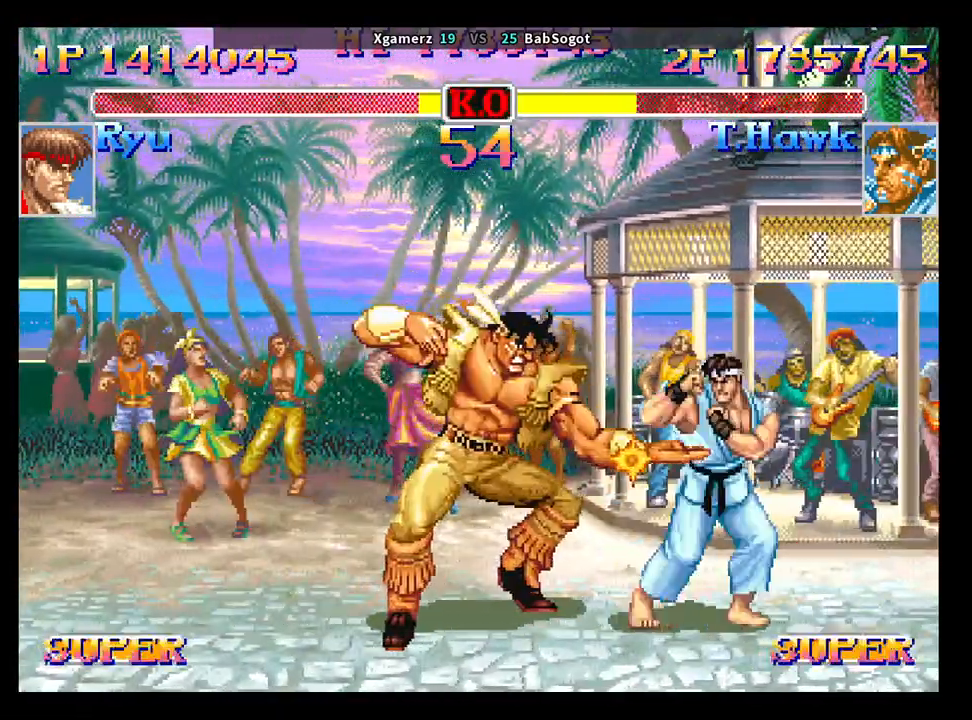
{"buttons": [], "left_stick": "down-left", "events": [[83, "R1", "up"], [100, "TRIANGLE", "up"], [167, "left_stick", "down-left"], [183, "SQUARE", "up"]]}
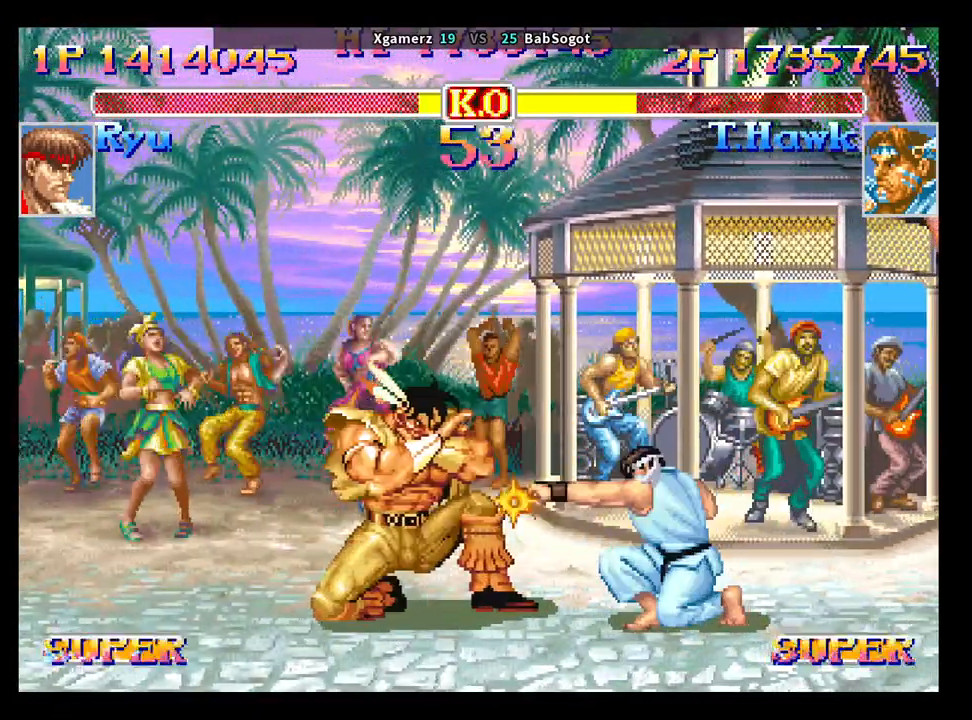
{"buttons": [], "left_stick": "down-left", "events": []}
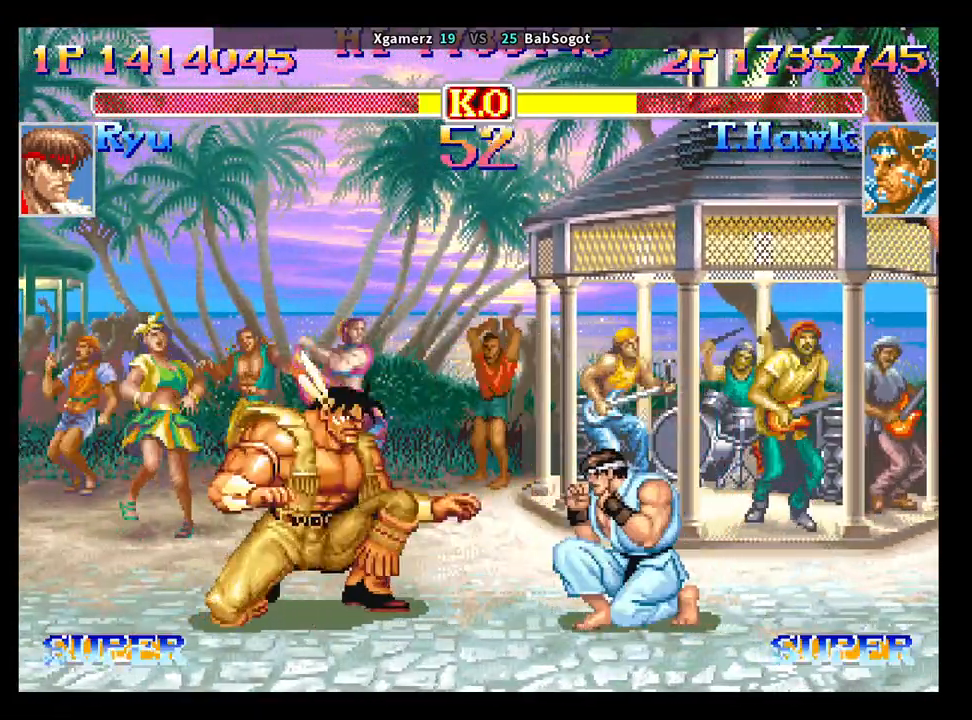
{"buttons": [], "left_stick": "down-left", "events": []}
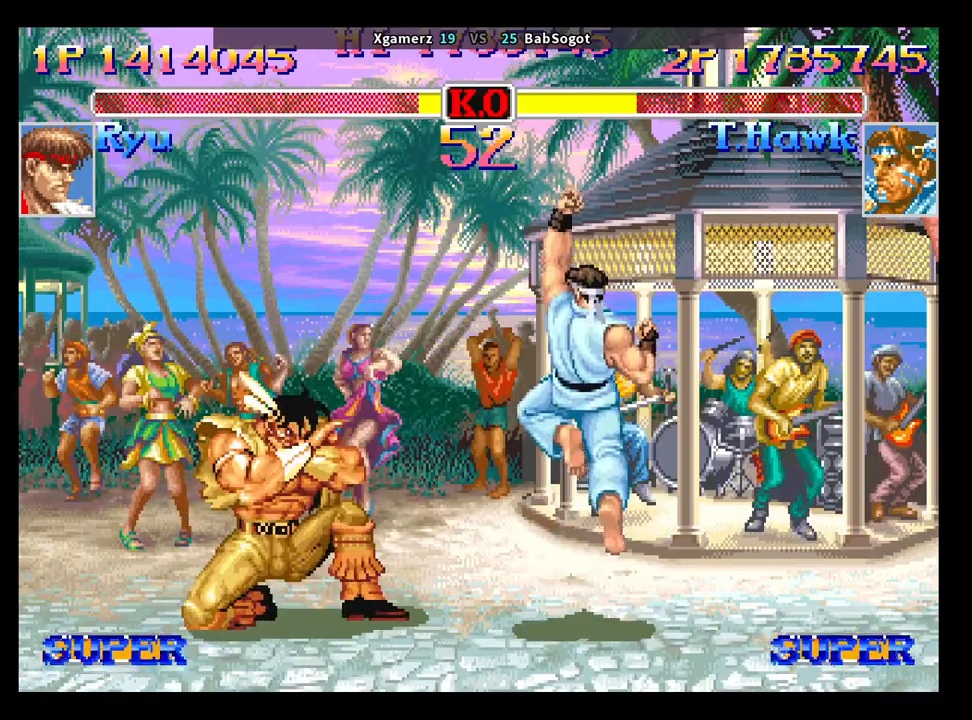
{"buttons": [], "left_stick": "down-left", "events": [[283, "SQUARE", "down"], [350, "SQUARE", "up"]]}
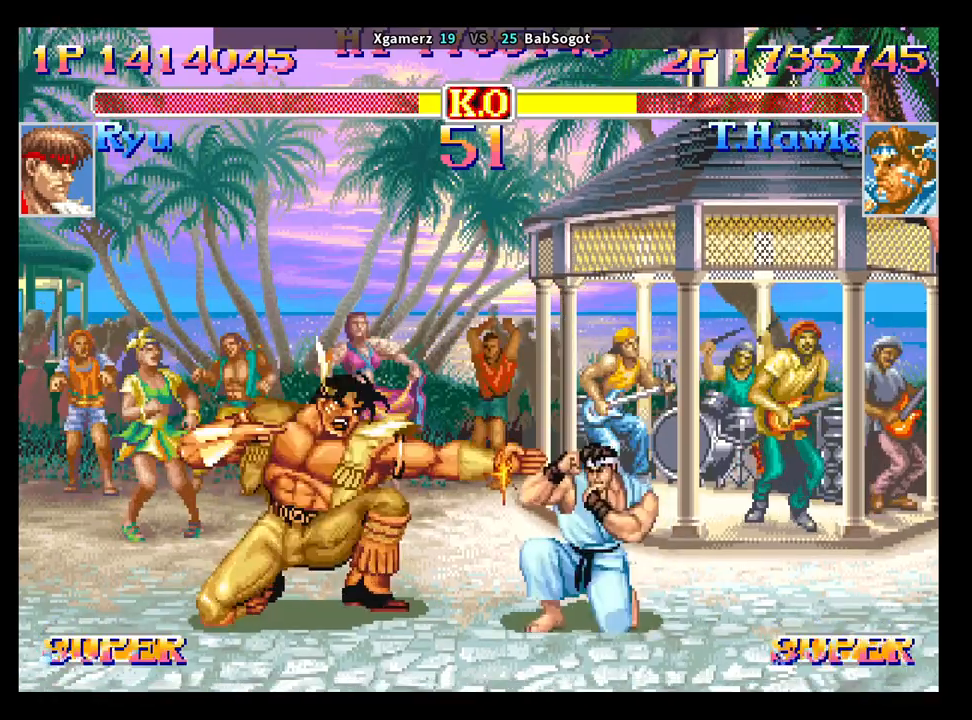
{"buttons": [], "left_stick": "down-left", "events": [[117, "left_stick", "up"], [233, "SQUARE", "down"], [250, "R1", "down"], [250, "TRIANGLE", "down"], [267, "left_stick", "down-left"], [283, "R1", "up"], [283, "SQUARE", "up"], [283, "TRIANGLE", "up"]]}
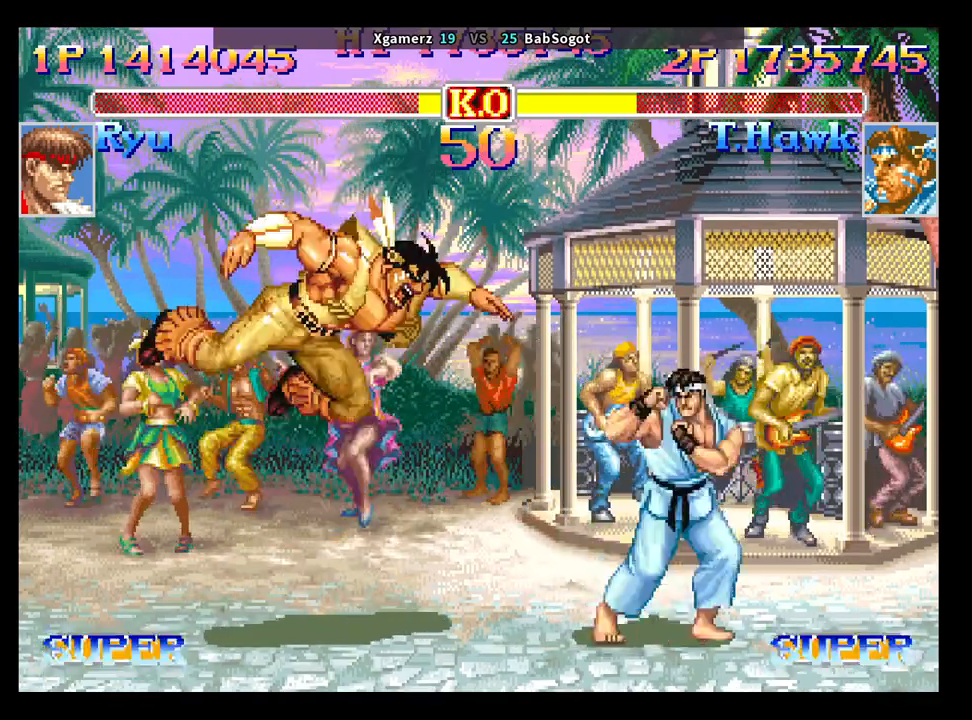
{"buttons": [], "left_stick": "down-left", "events": []}
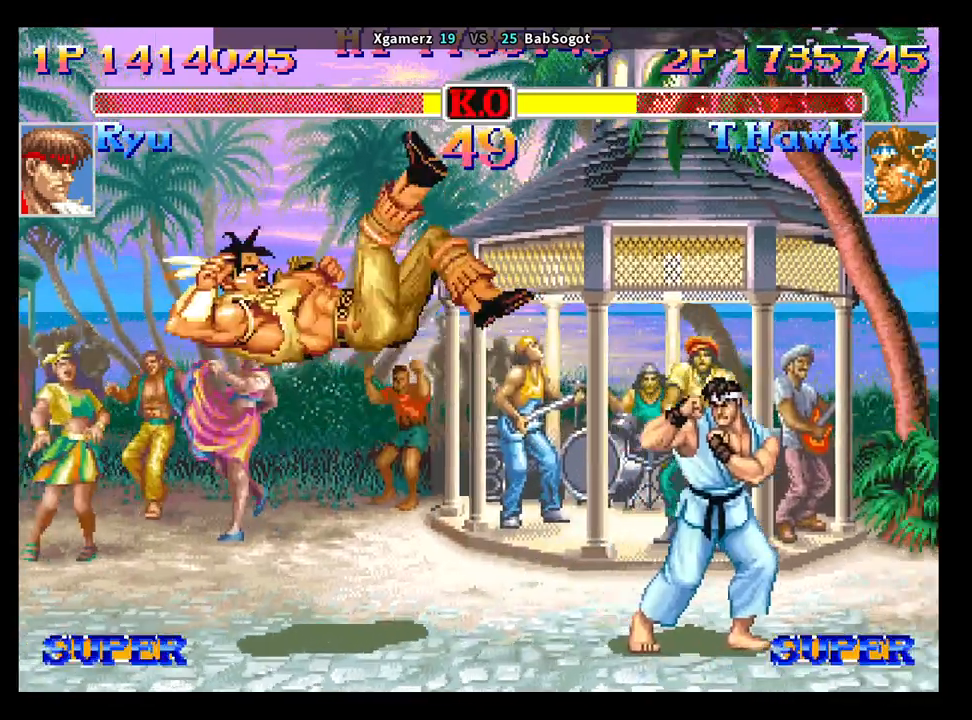
{"buttons": [], "left_stick": "up", "events": [[400, "left_stick", "up"]]}
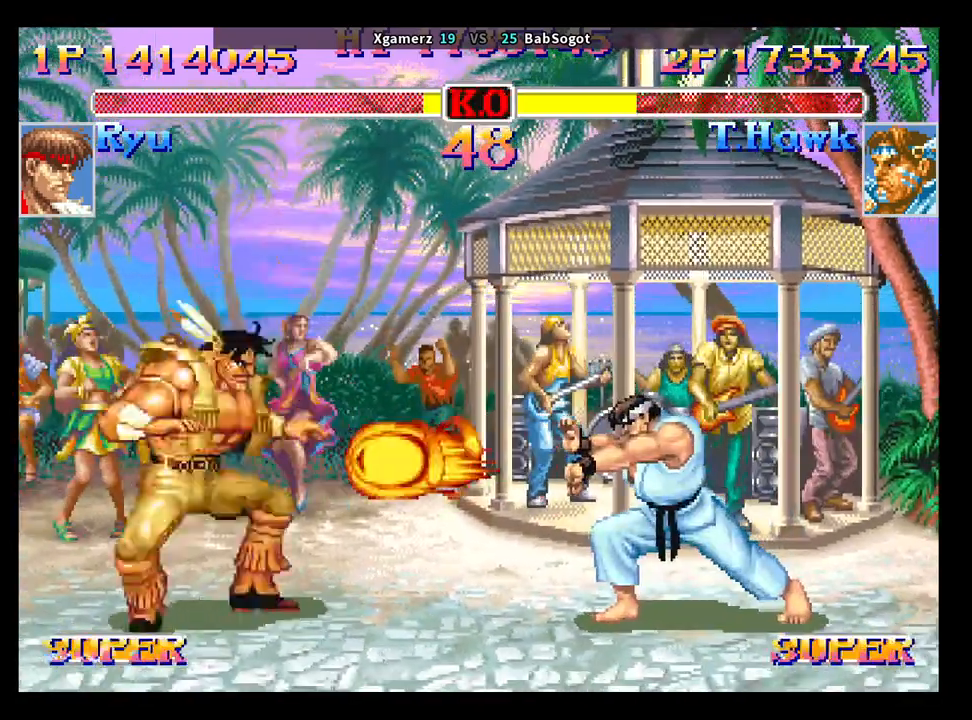
{"buttons": [], "left_stick": "down-left", "events": [[83, "left_stick", "down-left"]]}
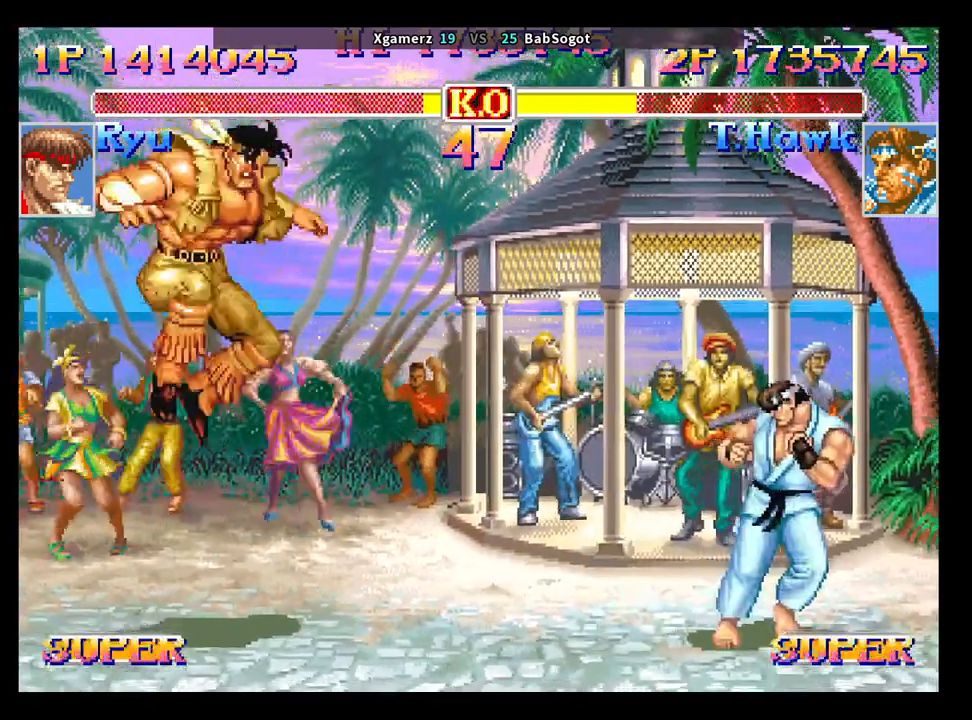
{"buttons": [], "left_stick": "up-right", "events": [[250, "left_stick", "right"], [467, "left_stick", "up-right"]]}
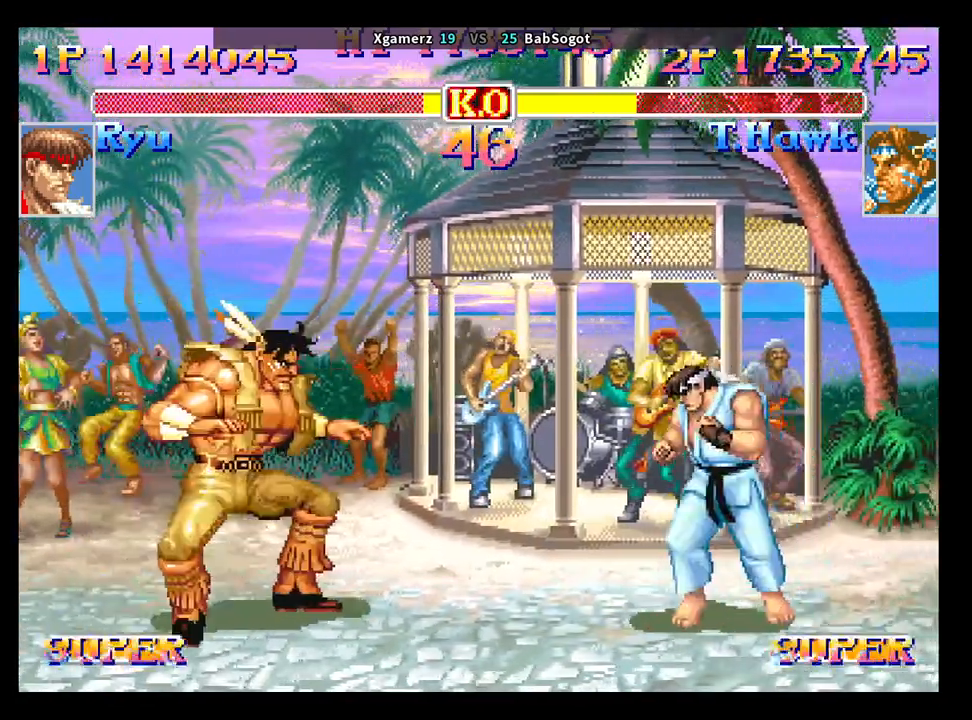
{"buttons": [], "left_stick": "down-left", "events": [[100, "left_stick", "center"], [317, "R1", "down"], [400, "left_stick", "down-left"], [433, "R1", "up"]]}
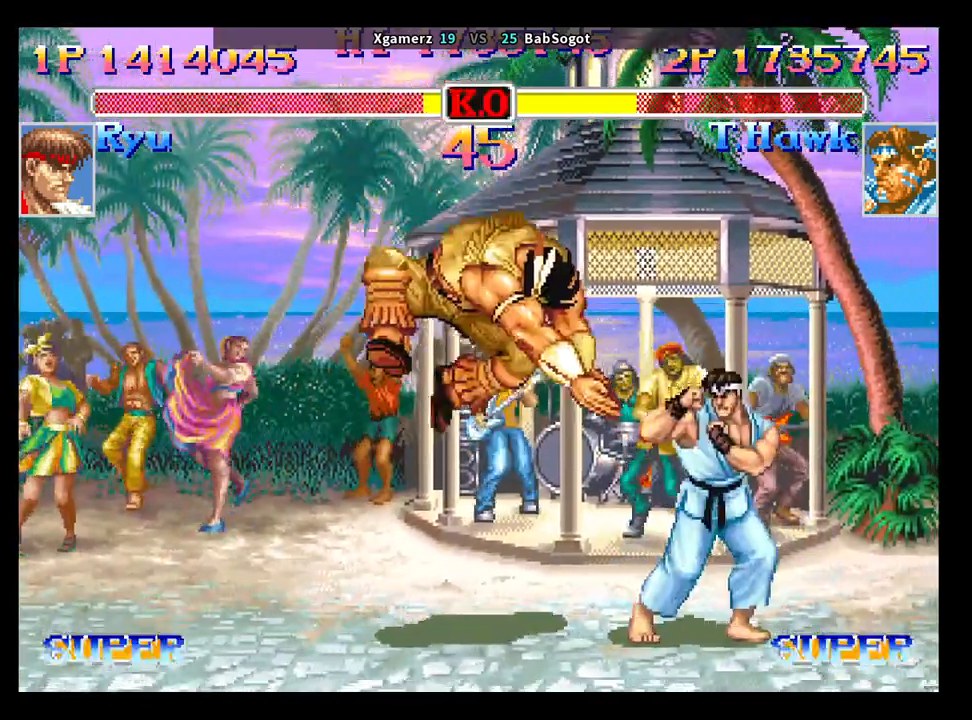
{"buttons": [], "left_stick": "down-left", "events": []}
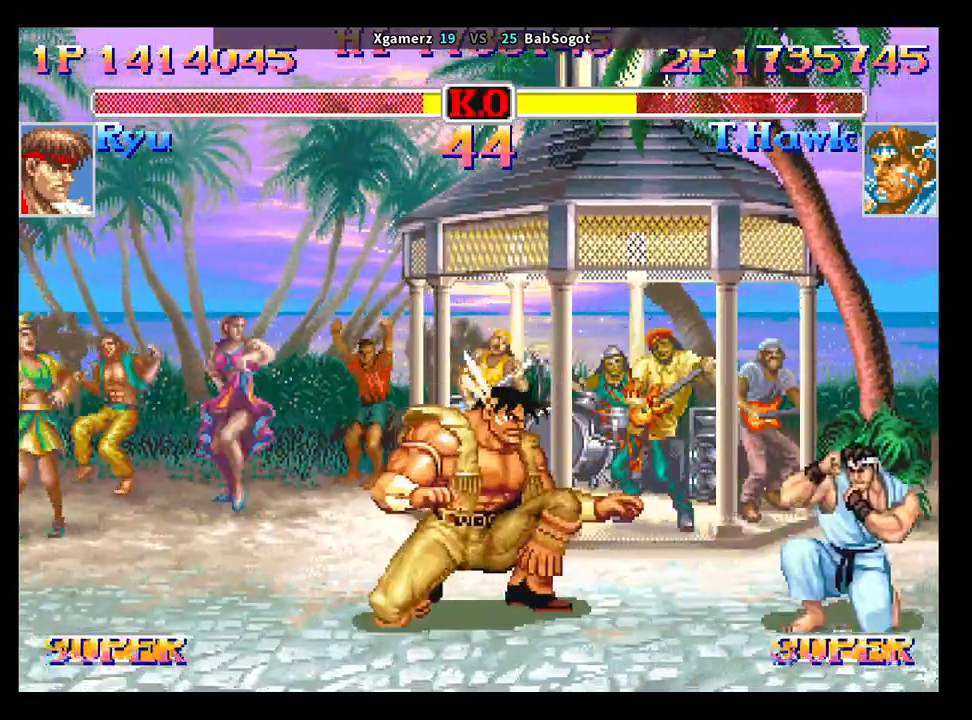
{"buttons": [], "left_stick": "right", "events": [[350, "left_stick", "right"]]}
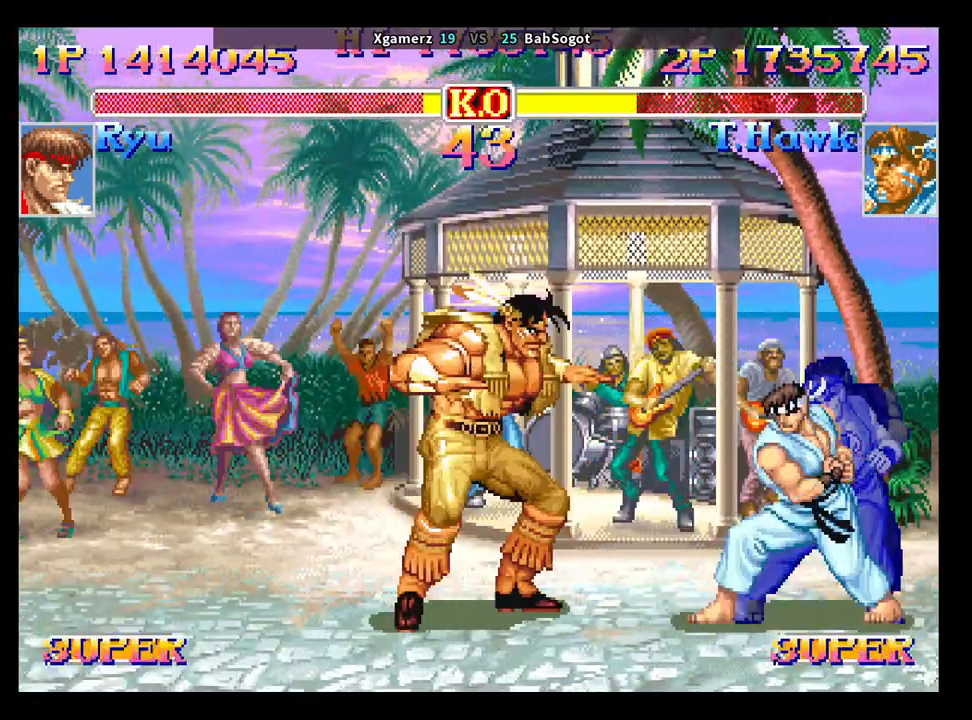
{"buttons": [], "left_stick": "down-left", "events": [[267, "left_stick", "down-left"]]}
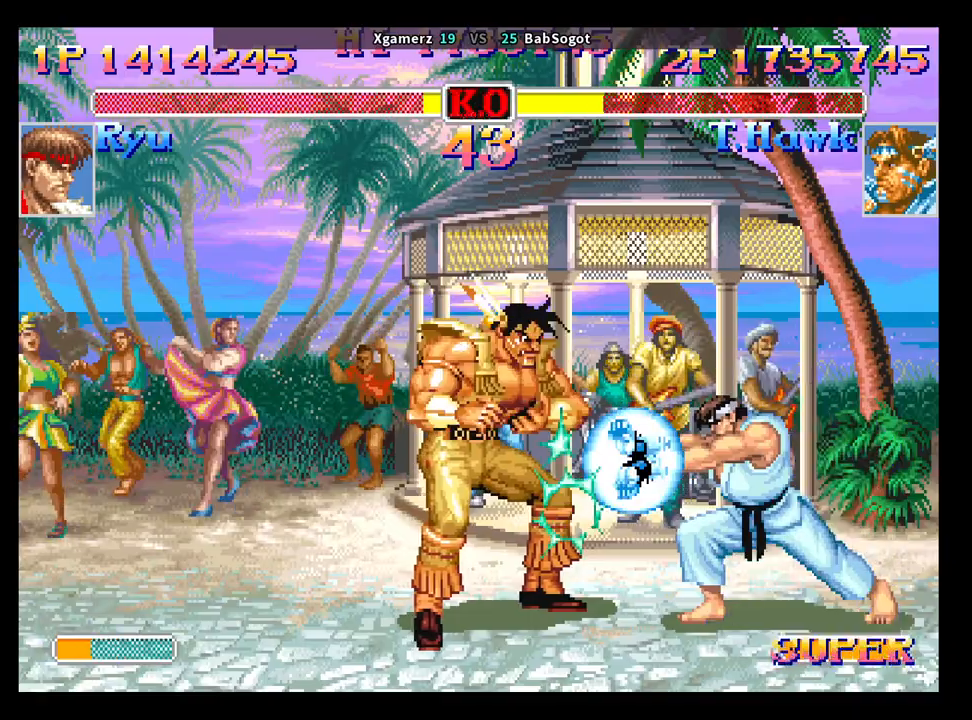
{"buttons": ["SQUARE", "TRIANGLE"], "left_stick": "down-left", "events": [[417, "SQUARE", "down"], [500, "TRIANGLE", "down"]]}
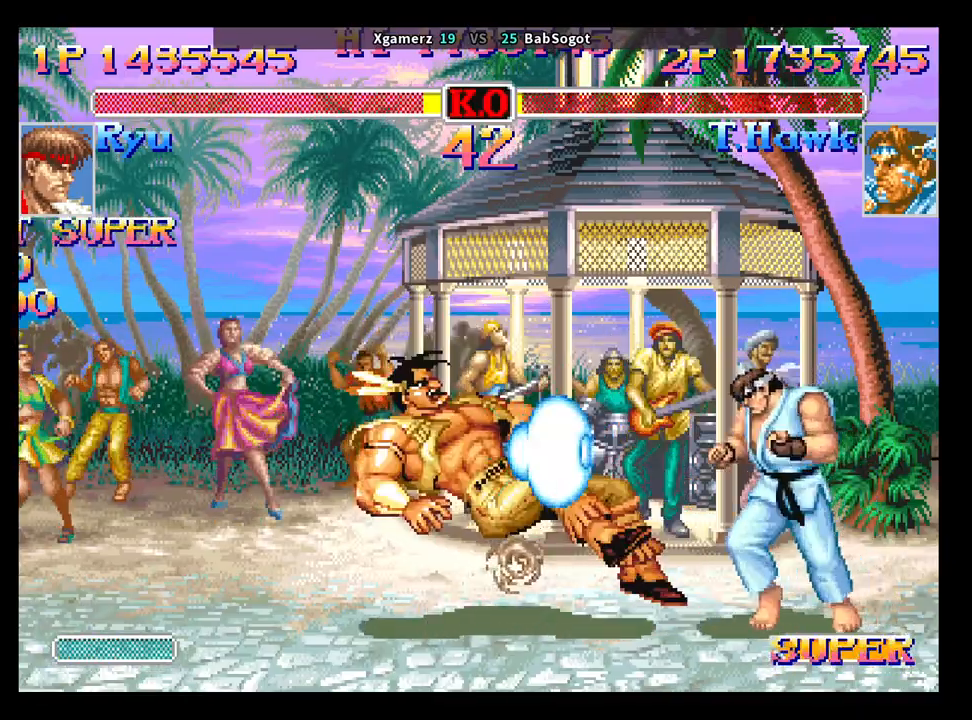
{"buttons": ["SQUARE", "TRIANGLE", "R1"], "left_stick": "center", "events": [[17, "R1", "down"], [200, "left_stick", "center"]]}
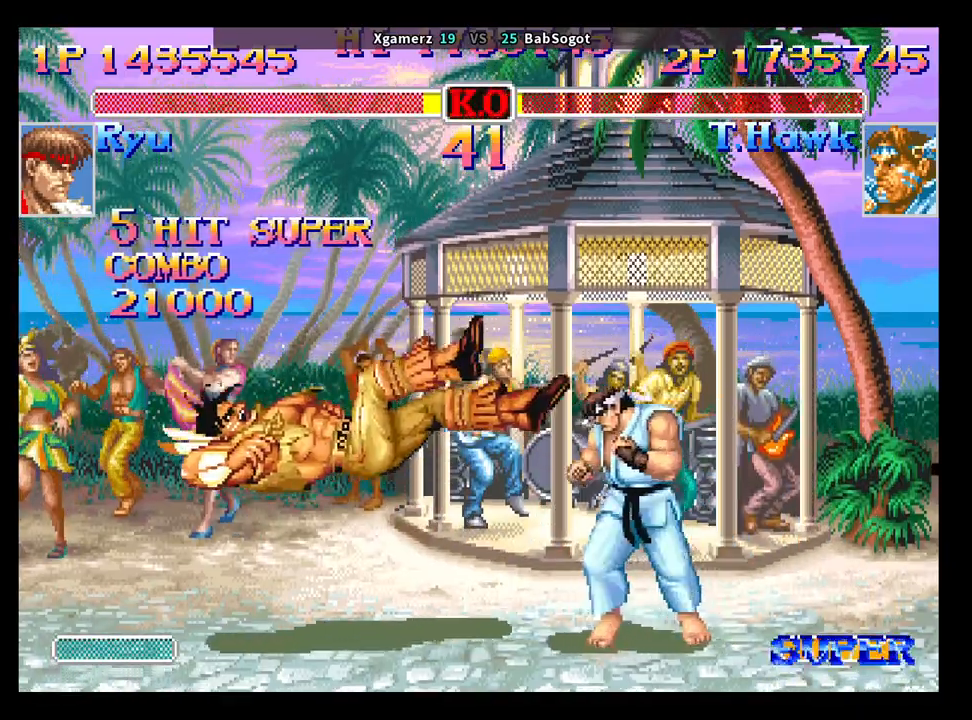
{"buttons": ["SQUARE", "TRIANGLE", "R1"], "left_stick": "center", "events": [[67, "CROSS", "down"], [250, "CROSS", "up"]]}
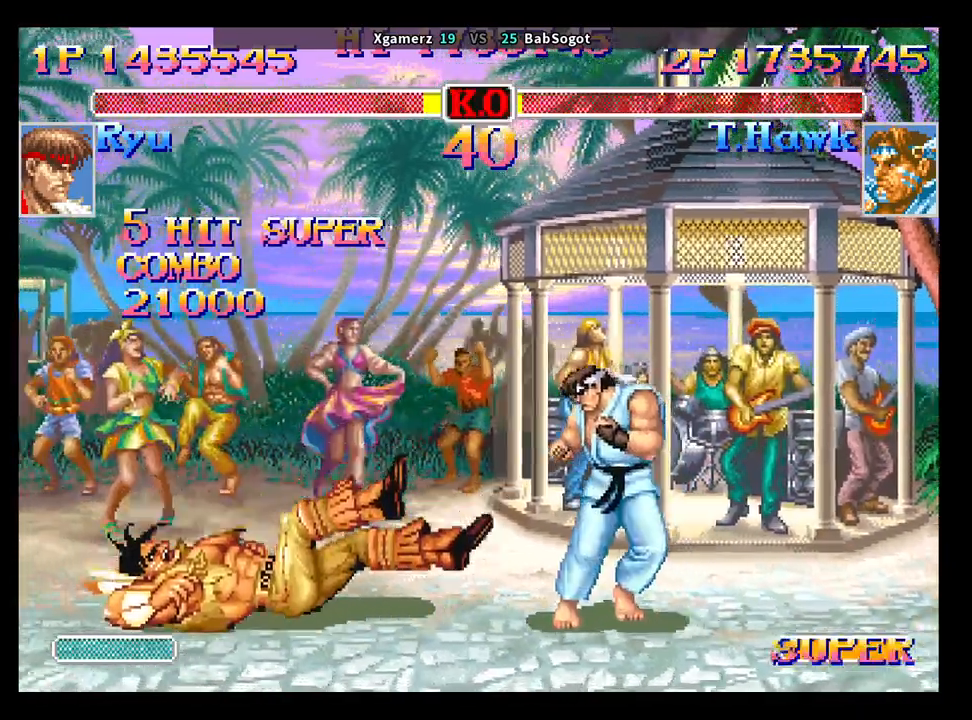
{"buttons": ["SQUARE", "TRIANGLE", "R1"], "left_stick": "center", "events": []}
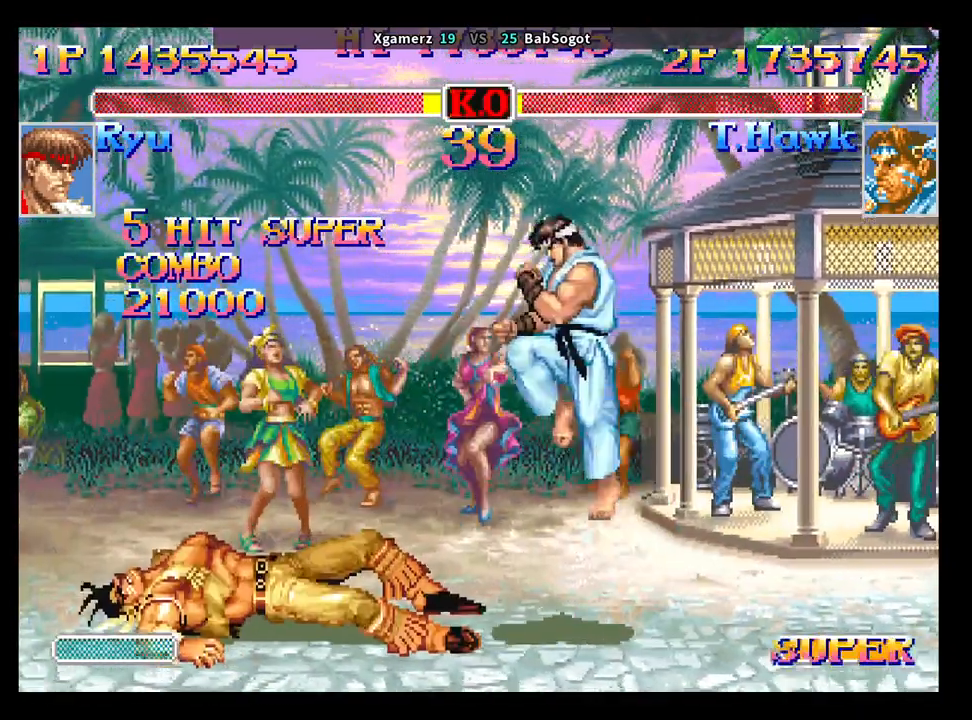
{"buttons": ["SQUARE", "TRIANGLE", "R1"], "left_stick": "left", "events": [[367, "left_stick", "left"]]}
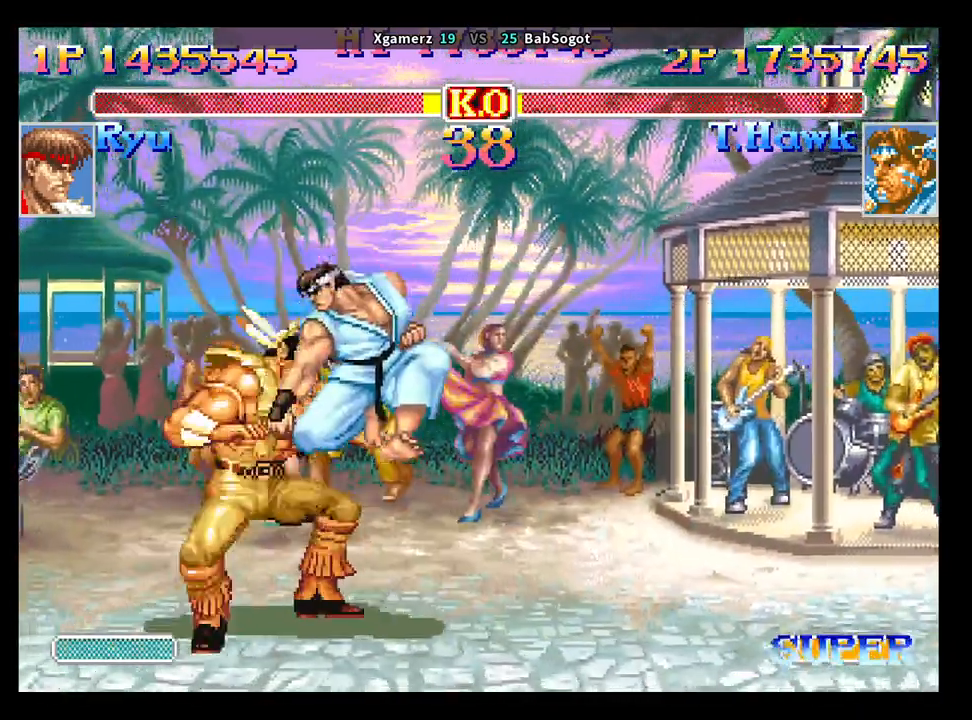
{"buttons": ["SQUARE", "TRIANGLE", "R1"], "left_stick": "down-left", "events": [[100, "left_stick", "down-left"]]}
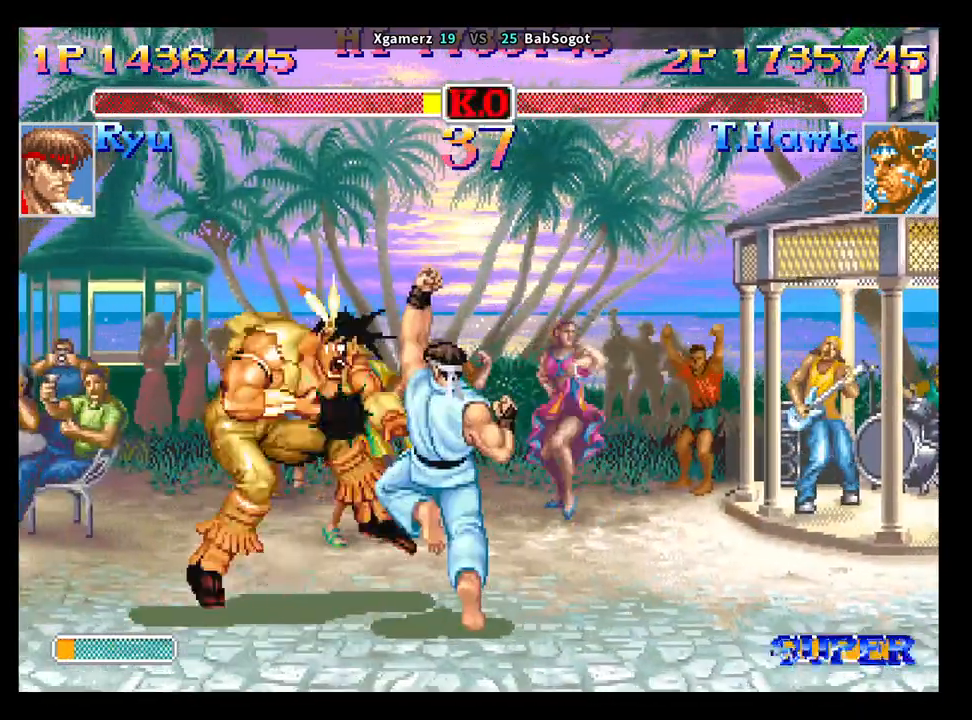
{"buttons": [], "left_stick": "center", "events": [[217, "R1", "up"], [217, "SQUARE", "up"], [217, "TRIANGLE", "up"], [333, "left_stick", "center"]]}
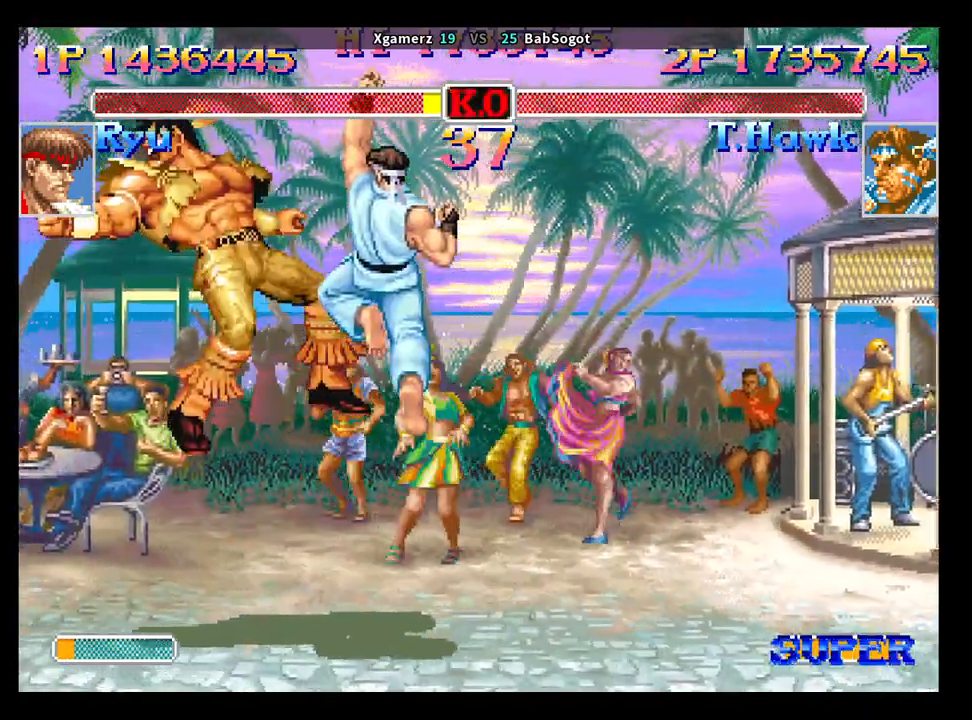
{"buttons": [], "left_stick": "center", "events": []}
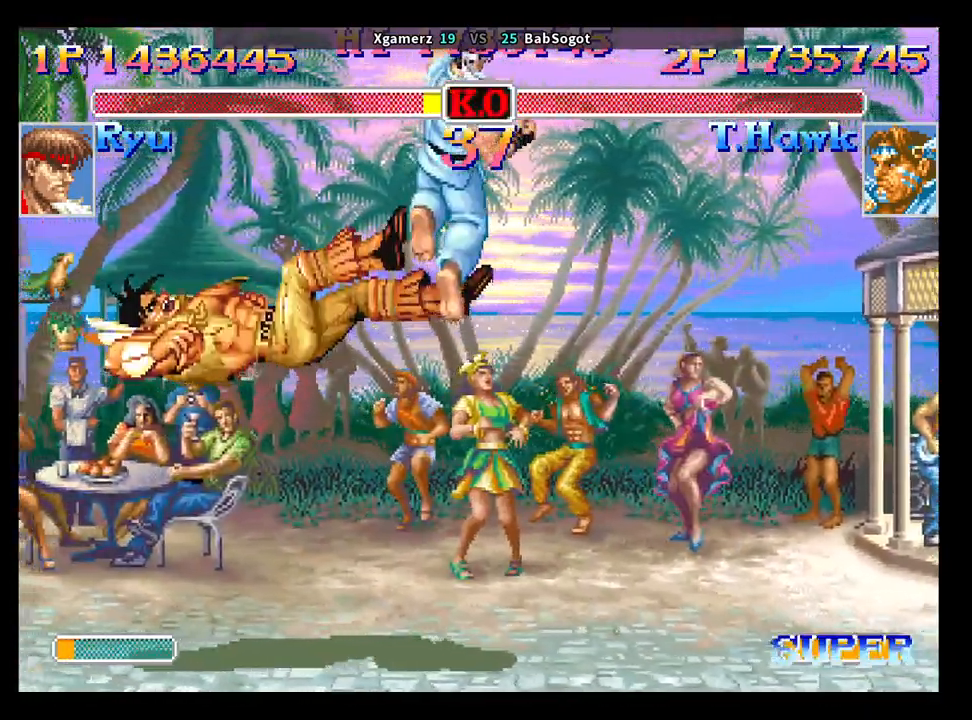
{"buttons": [], "left_stick": "center", "events": []}
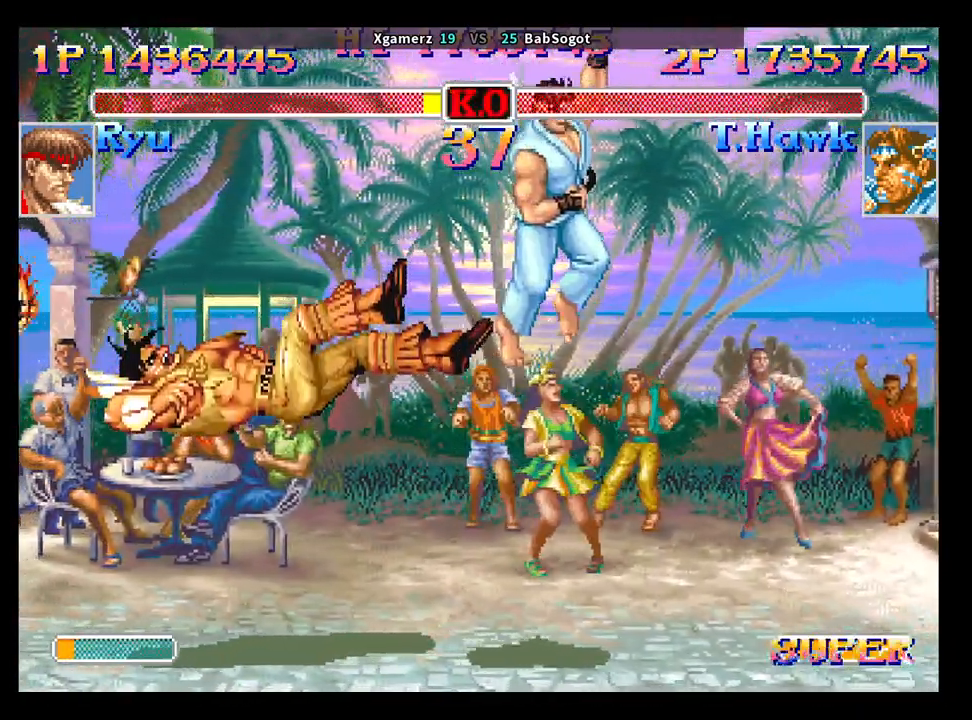
{"buttons": [], "left_stick": "center", "events": []}
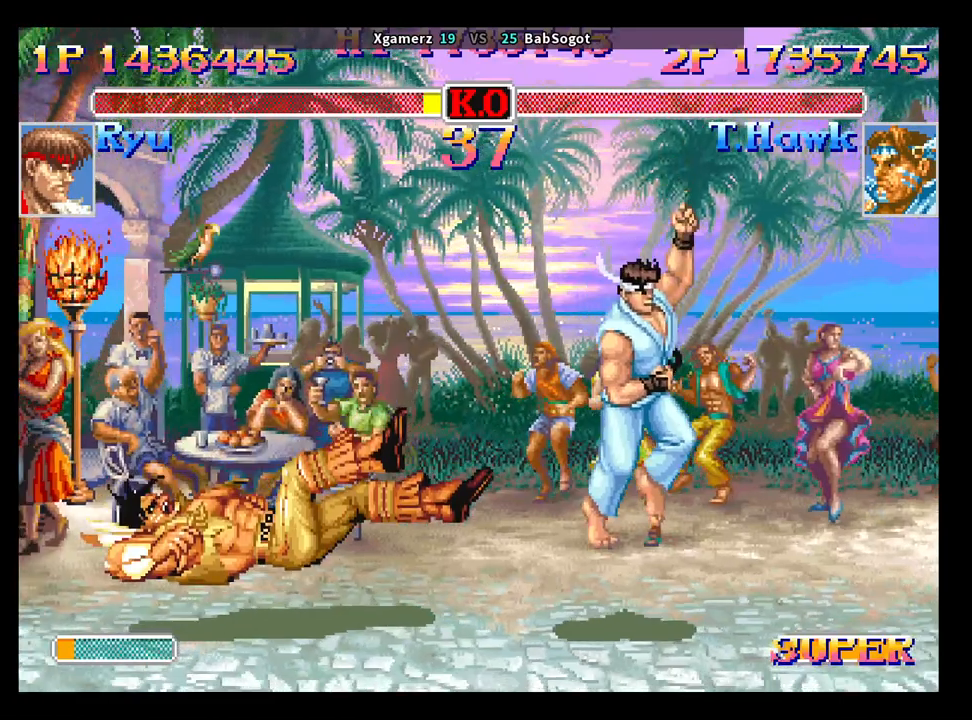
{"buttons": [], "left_stick": "center", "events": []}
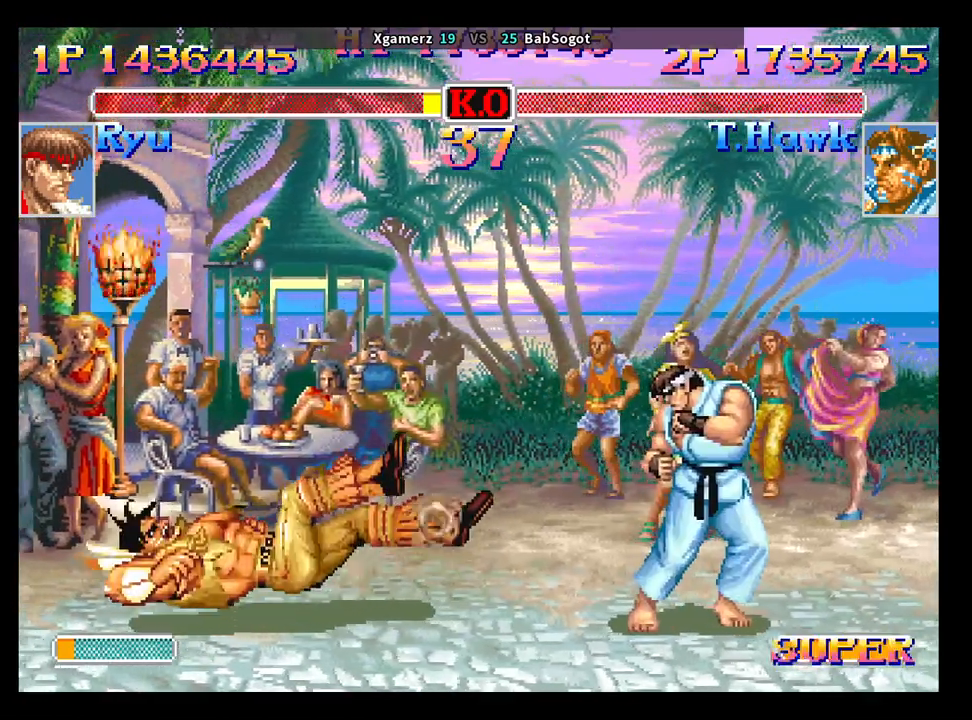
{"buttons": ["SQUARE", "TRIANGLE"], "left_stick": "center", "events": [[450, "TRIANGLE", "down"], [483, "SQUARE", "down"]]}